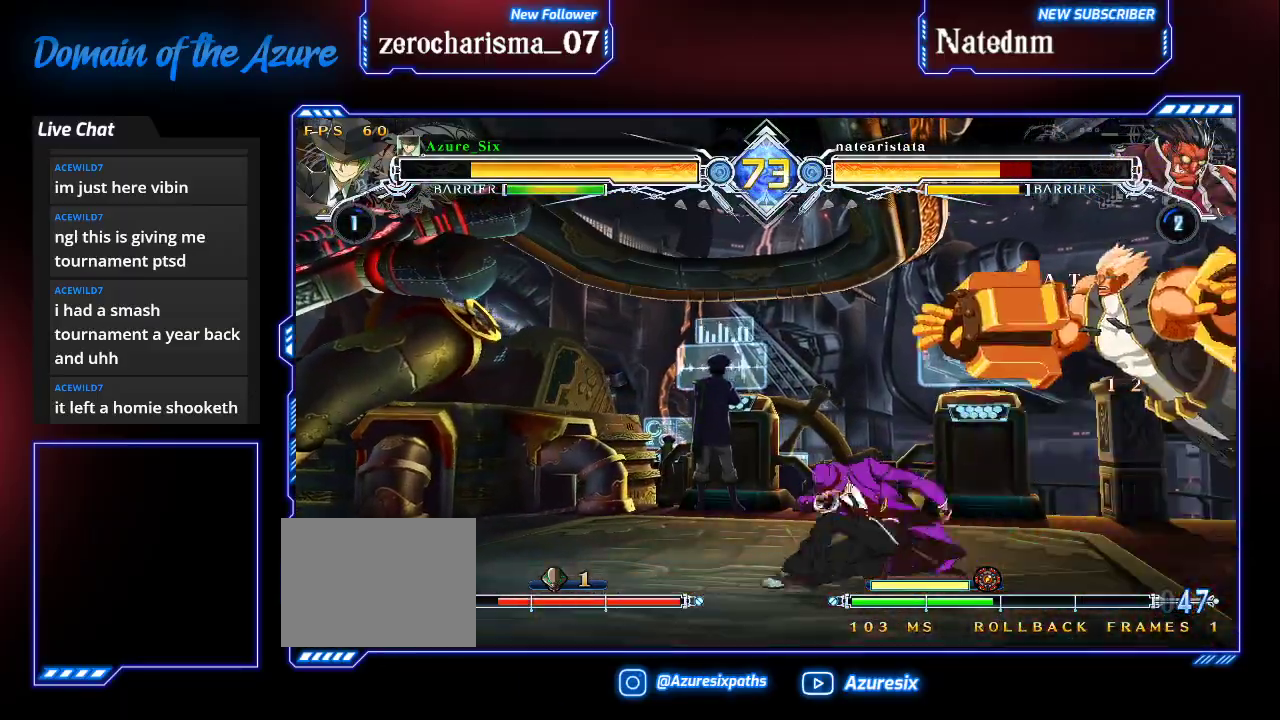
Gameplay with a controller (arcade stick); each line is a JSON object with the inputs held at the frame after it (dt_ms = milliseconds from this image to that frame). "events" lists button and stick changes between this image and that frame as [ms after this image, input, new state], when the widget could be followed in between. Not read: L3 R3.
{"dt_ms": 1000, "buttons": [], "left_stick": "left"}
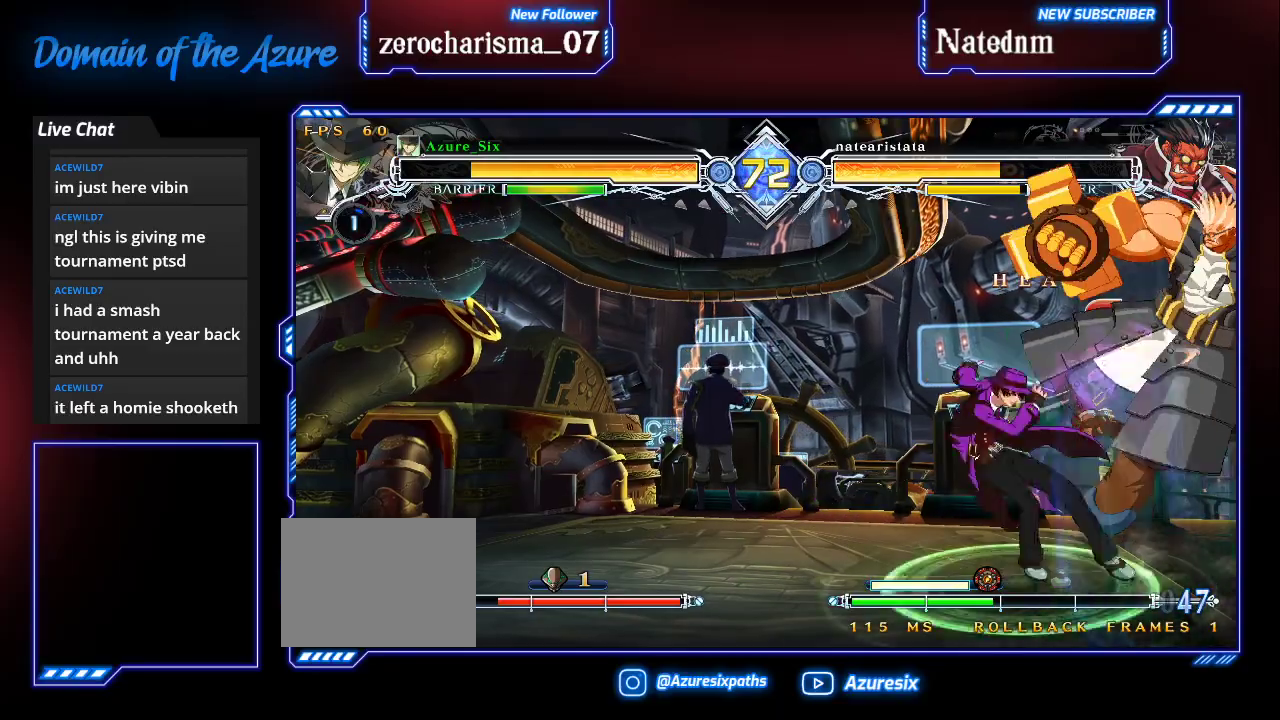
{"dt_ms": 500, "buttons": [], "left_stick": "center", "events": [[67, "SQUARE", "down"], [67, "left_stick", "center"], [167, "SQUARE", "up"], [200, "SQUARE", "down"], [300, "SQUARE", "up"]]}
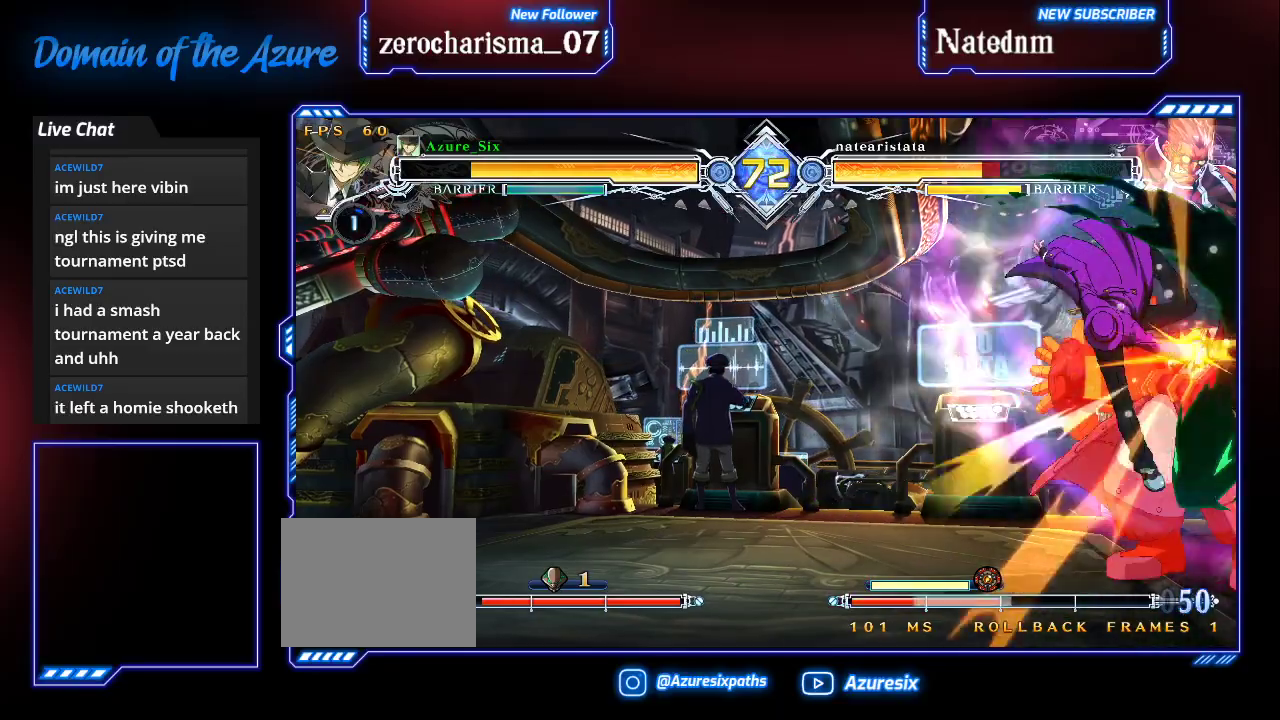
{"dt_ms": 500, "buttons": ["TRIANGLE"], "left_stick": "center"}
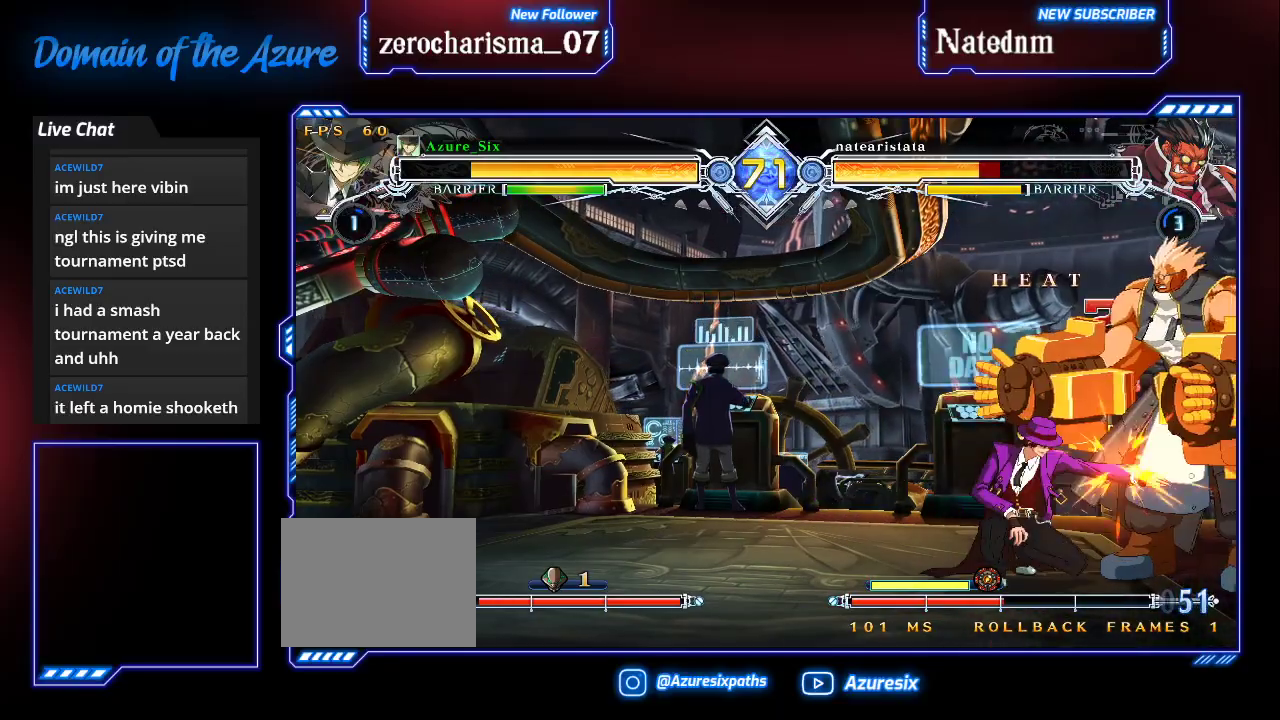
{"dt_ms": 1000, "buttons": [], "left_stick": "center"}
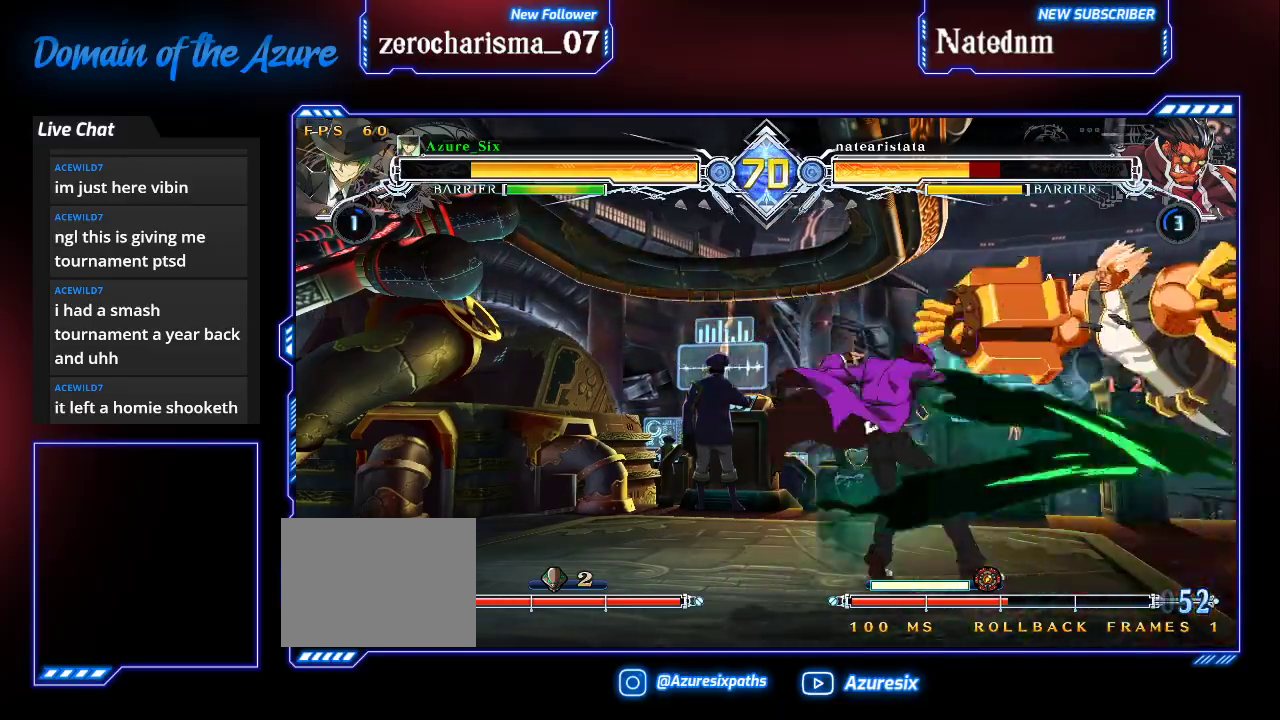
{"dt_ms": 500, "buttons": [], "left_stick": "center", "events": []}